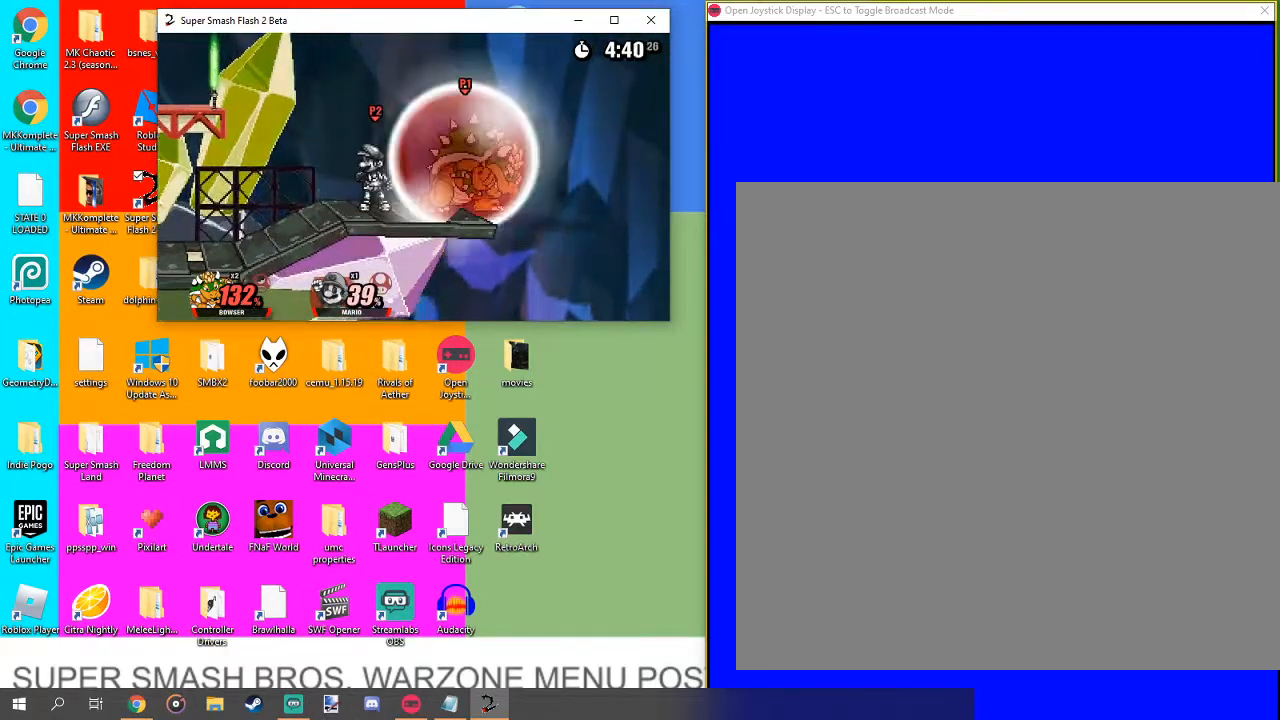
Gameplay with a controller (Nintendo layout); each line is a JSON object with the inputs held at the frame after it. "events" lists button and stick changes between this image and that frame as [ms after this image, input, new state], when the widget could be followed in between. Not read: L3 R1 R3.
{"buttons": ["L1"], "left_stick": "left", "right_stick": "center", "events": [[200, "left_stick", "left"]]}
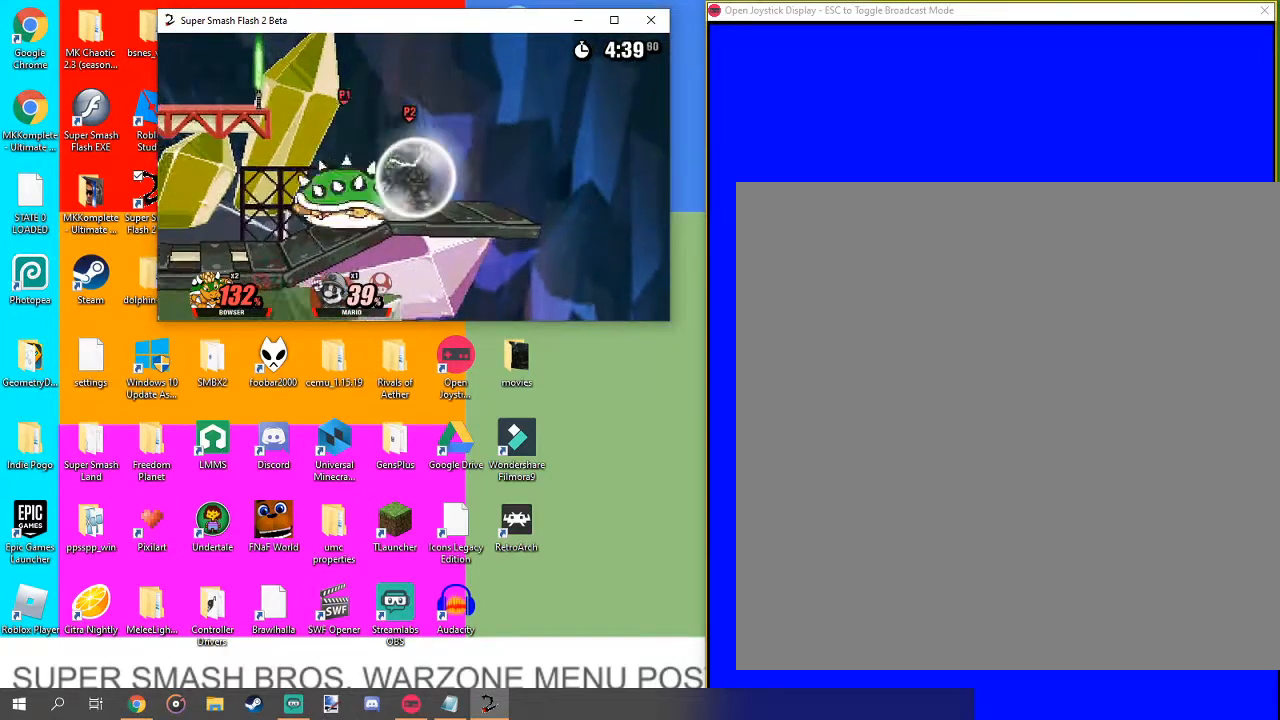
{"buttons": ["Z"], "left_stick": "right", "right_stick": "center", "events": [[100, "left_stick", "center"], [167, "L1", "up"], [233, "Z", "down"], [333, "left_stick", "right"], [400, "Z", "up"], [467, "Z", "down"]]}
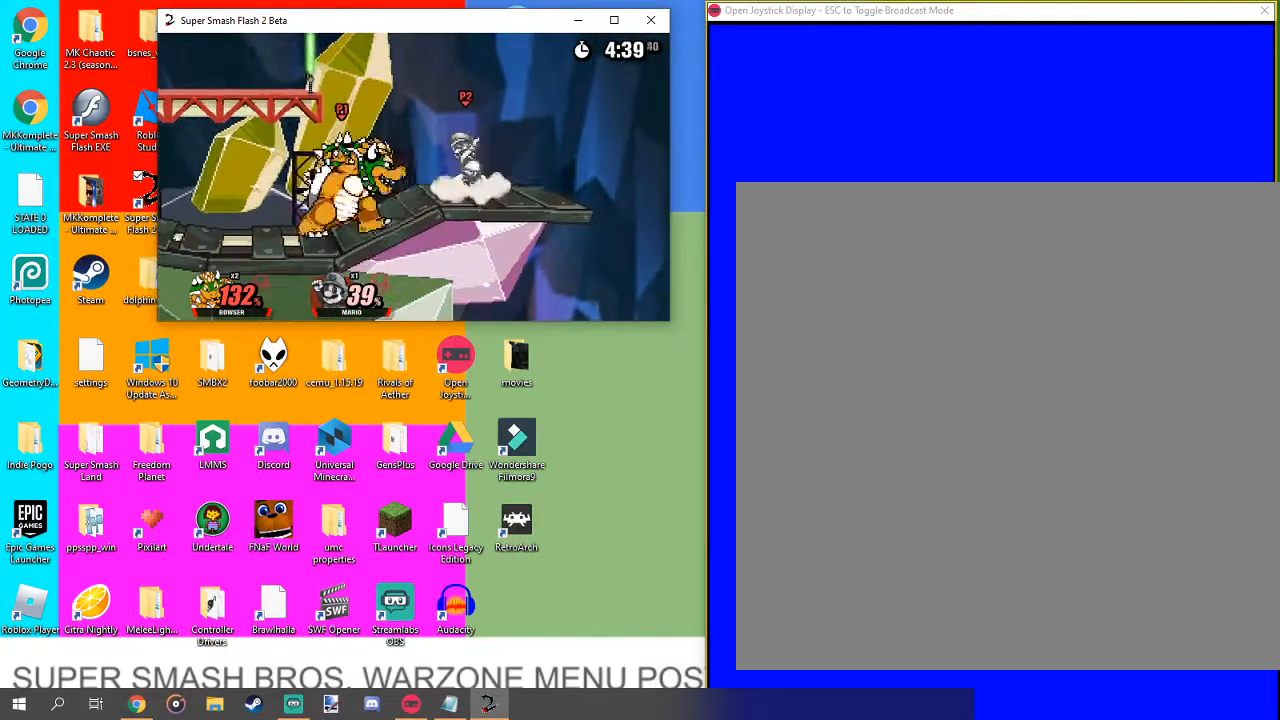
{"buttons": [], "left_stick": "center", "right_stick": "center", "events": [[267, "Z", "up"], [400, "Z", "down"], [433, "left_stick", "center"], [500, "Z", "up"]]}
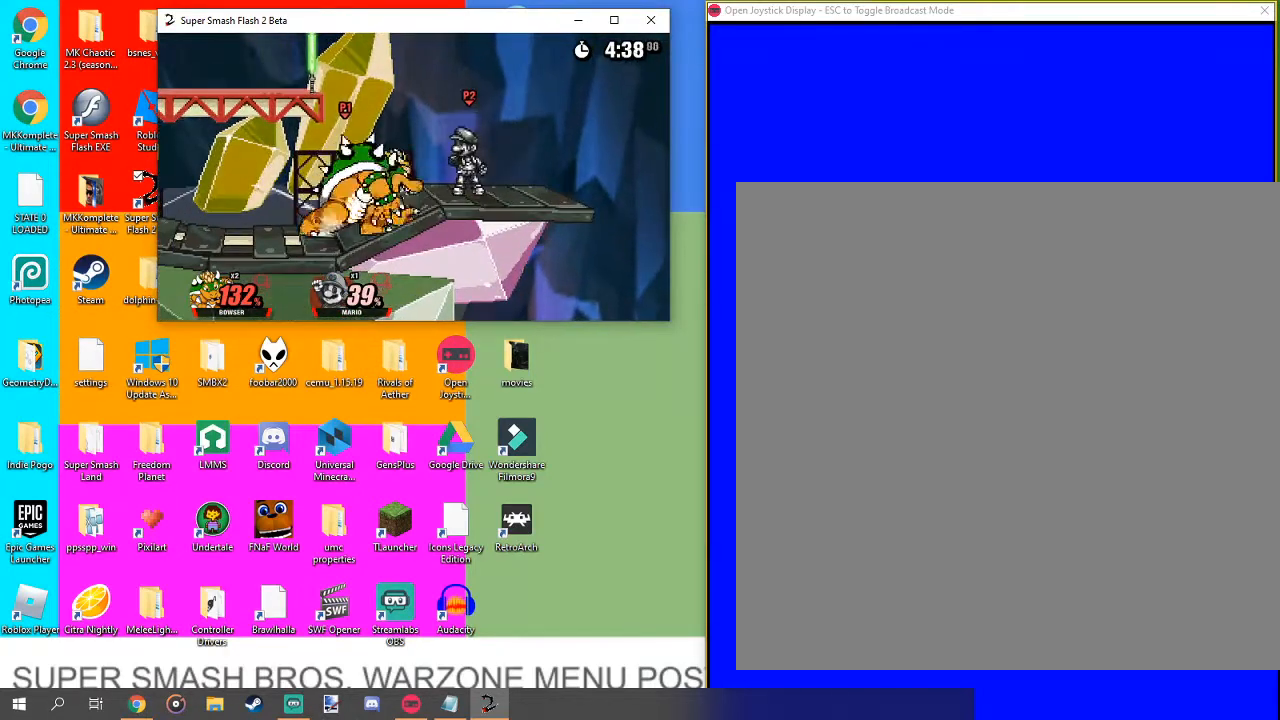
{"buttons": [], "left_stick": "right", "right_stick": "center", "events": [[33, "left_stick", "right"], [133, "Z", "down"], [267, "Z", "up"], [300, "left_stick", "center"], [367, "left_stick", "right"]]}
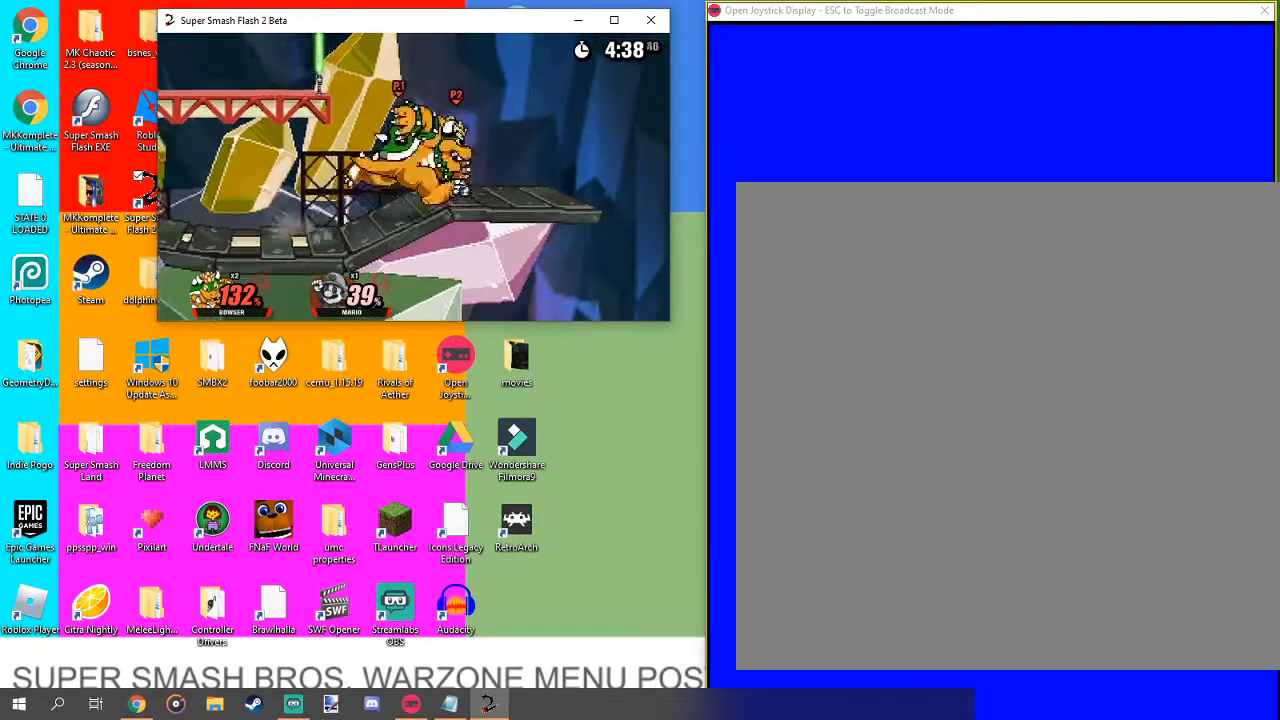
{"buttons": [], "left_stick": "center", "right_stick": "center", "events": [[33, "left_stick", "center"], [67, "Z", "down"], [200, "Z", "up"], [400, "left_stick", "right"], [500, "left_stick", "center"]]}
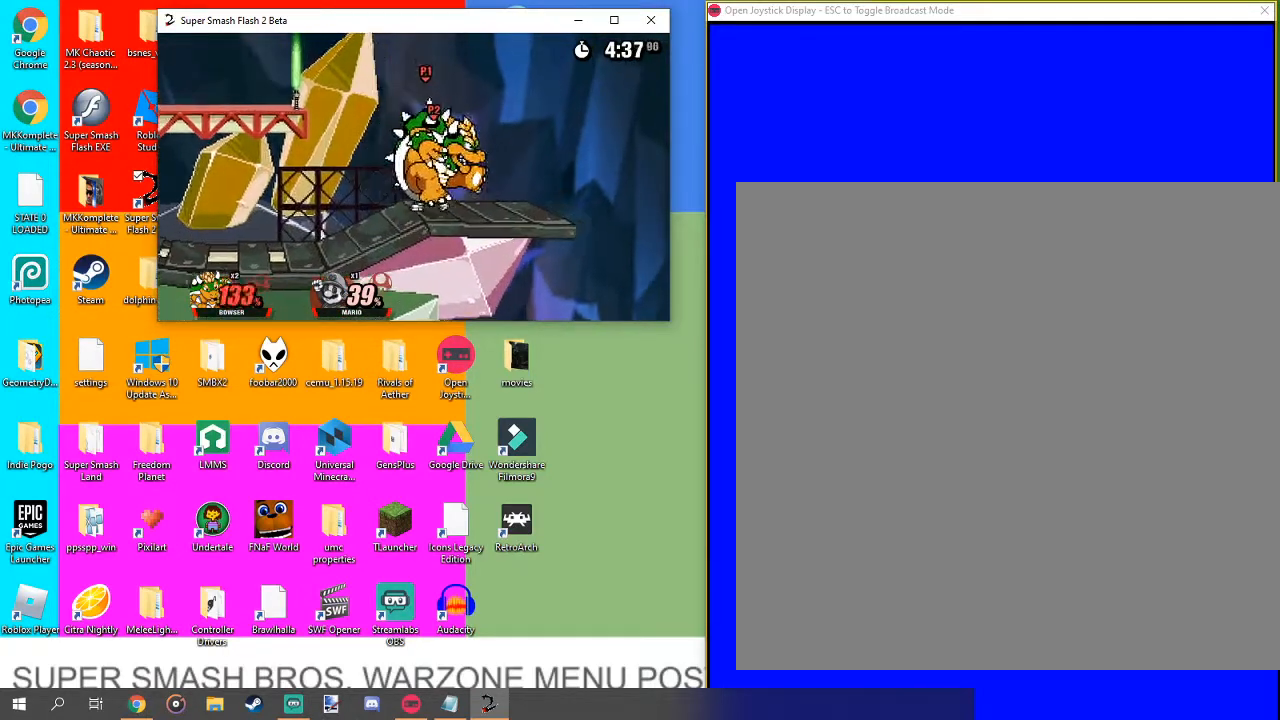
{"buttons": [], "left_stick": "center", "right_stick": "center", "events": [[267, "left_stick", "left"], [367, "left_stick", "down"], [500, "left_stick", "center"]]}
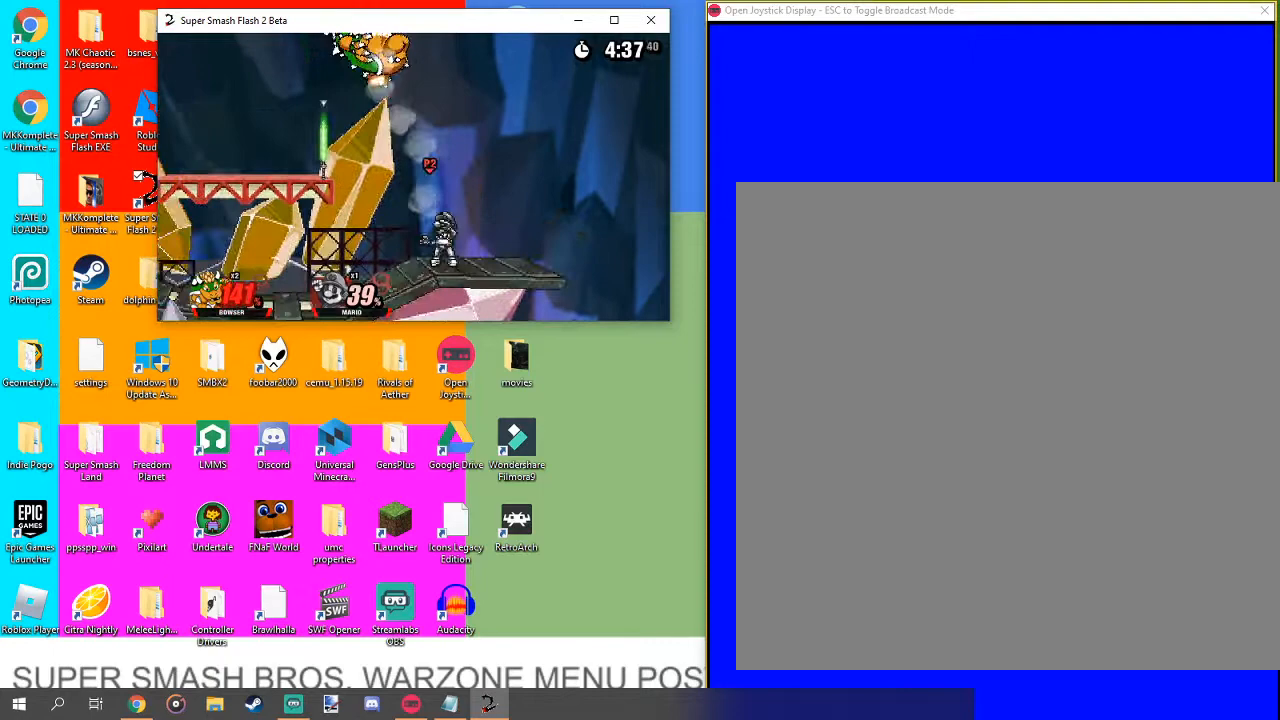
{"buttons": [], "left_stick": "up-right", "right_stick": "center", "events": [[233, "left_stick", "up-left"], [367, "left_stick", "center"], [467, "left_stick", "up-right"]]}
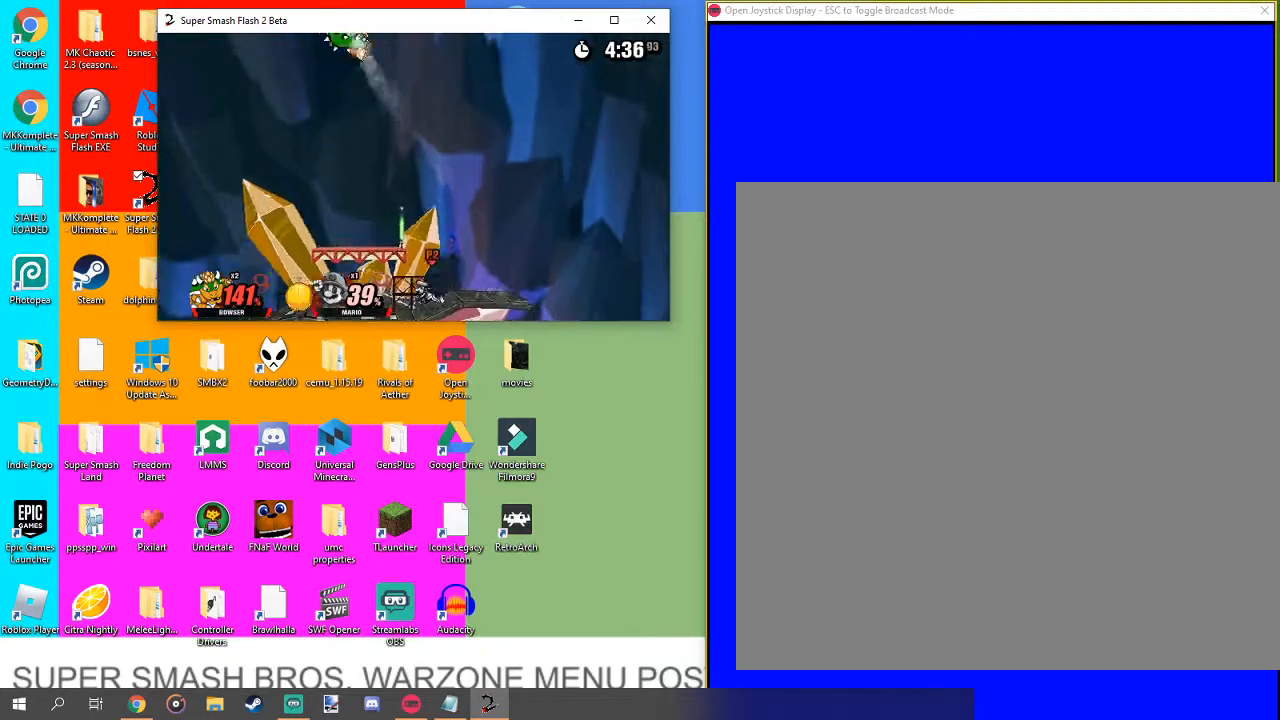
{"buttons": [], "left_stick": "down", "right_stick": "center", "events": [[167, "left_stick", "center"], [300, "left_stick", "down-right"], [433, "left_stick", "down"]]}
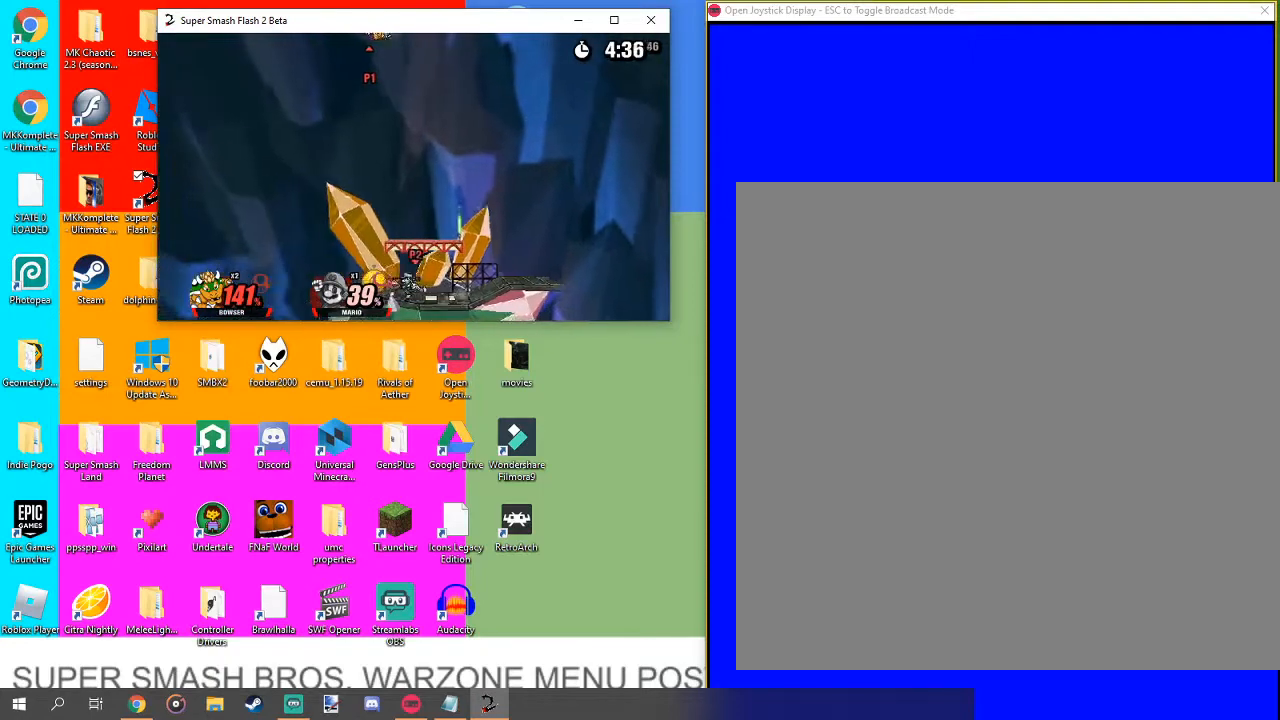
{"buttons": [], "left_stick": "down", "right_stick": "center", "events": []}
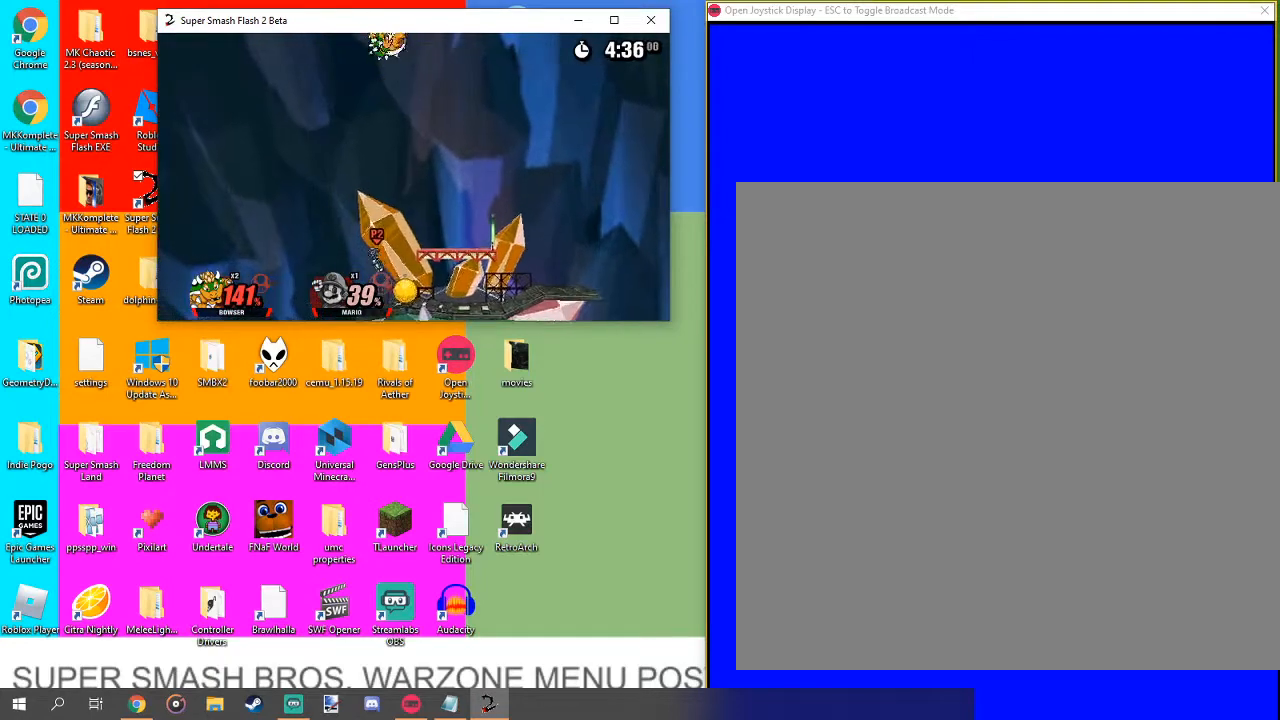
{"buttons": ["B"], "left_stick": "down", "right_stick": "center", "events": [[333, "B", "down"]]}
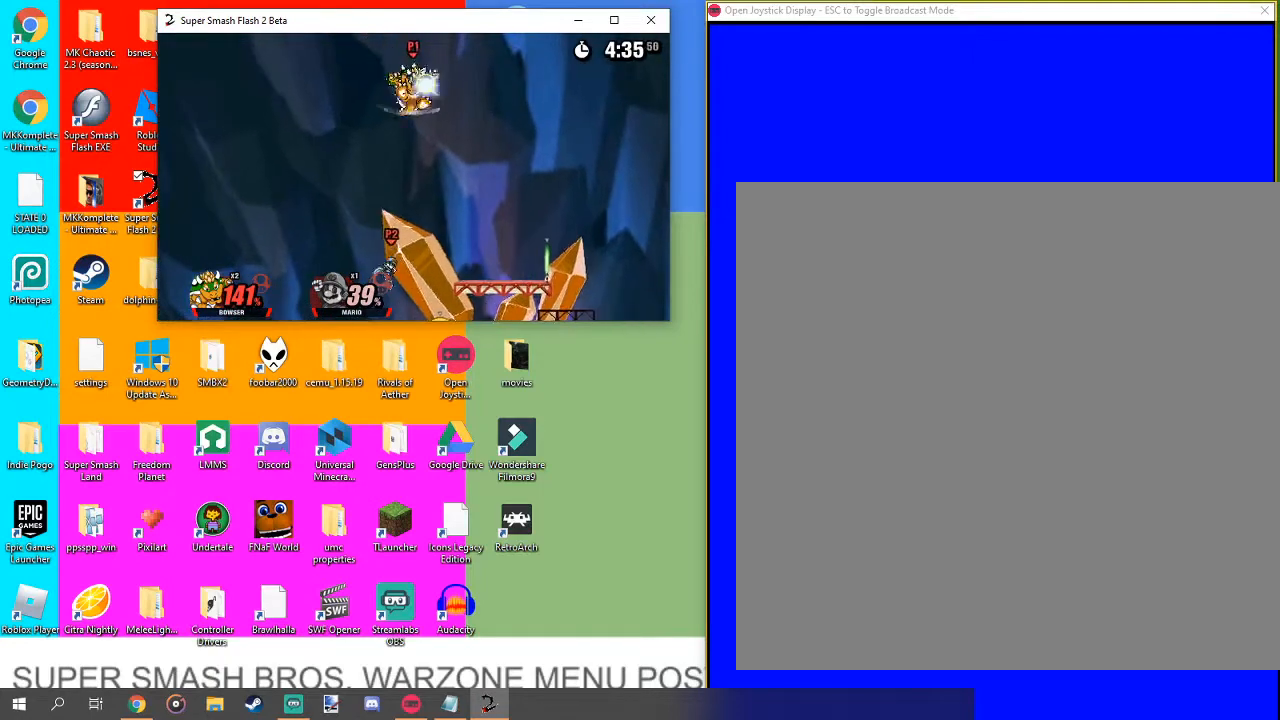
{"buttons": ["B"], "left_stick": "down", "right_stick": "center", "events": []}
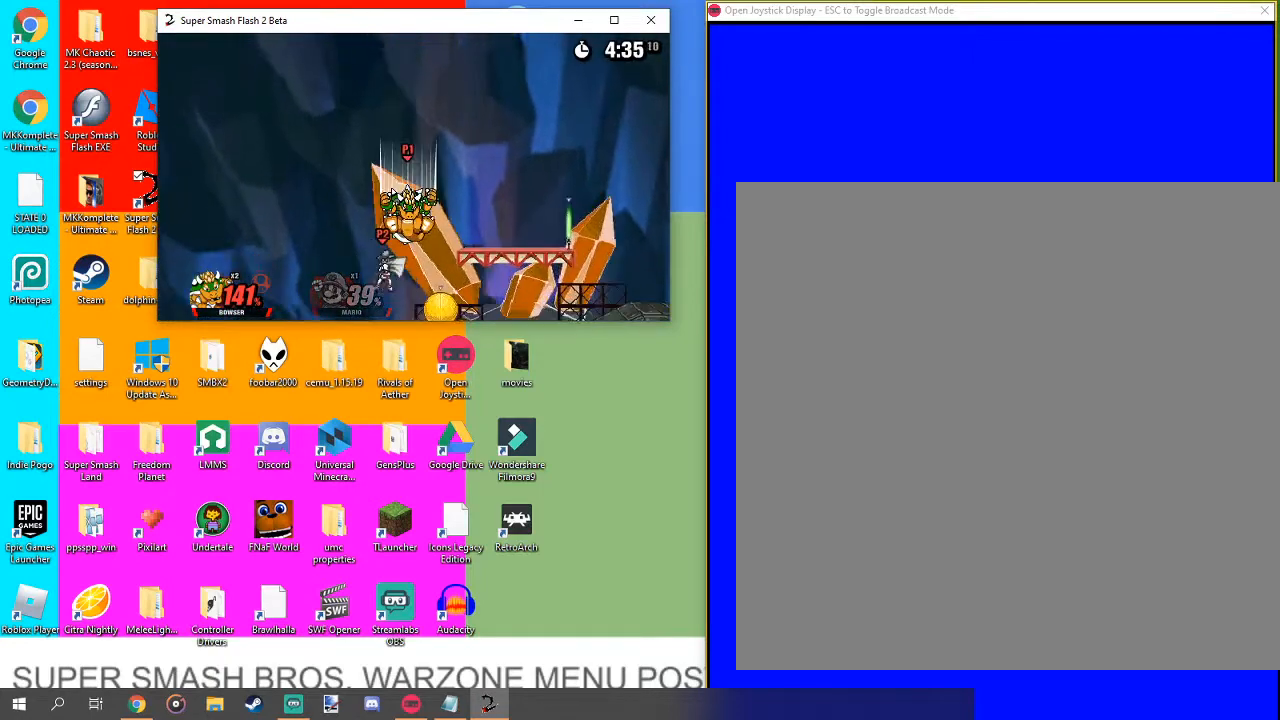
{"buttons": ["B"], "left_stick": "down", "right_stick": "center", "events": []}
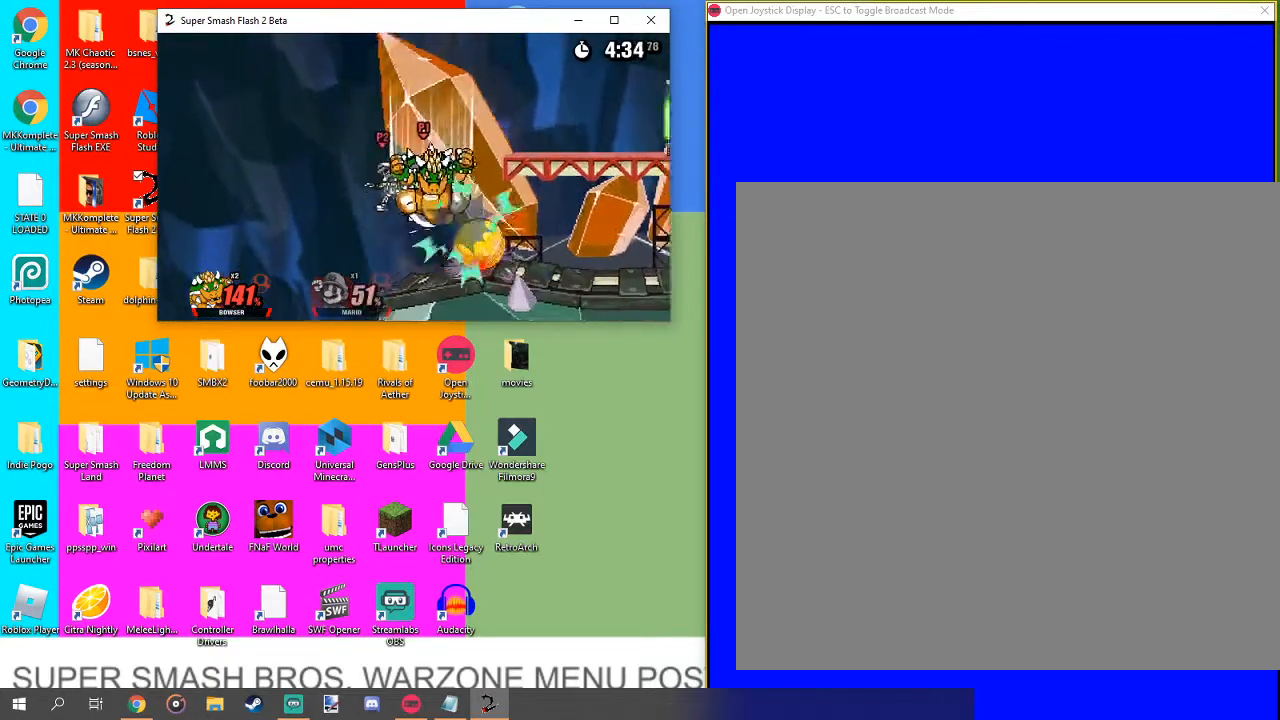
{"buttons": [], "left_stick": "center", "right_stick": "center", "events": [[33, "B", "up"], [100, "left_stick", "center"]]}
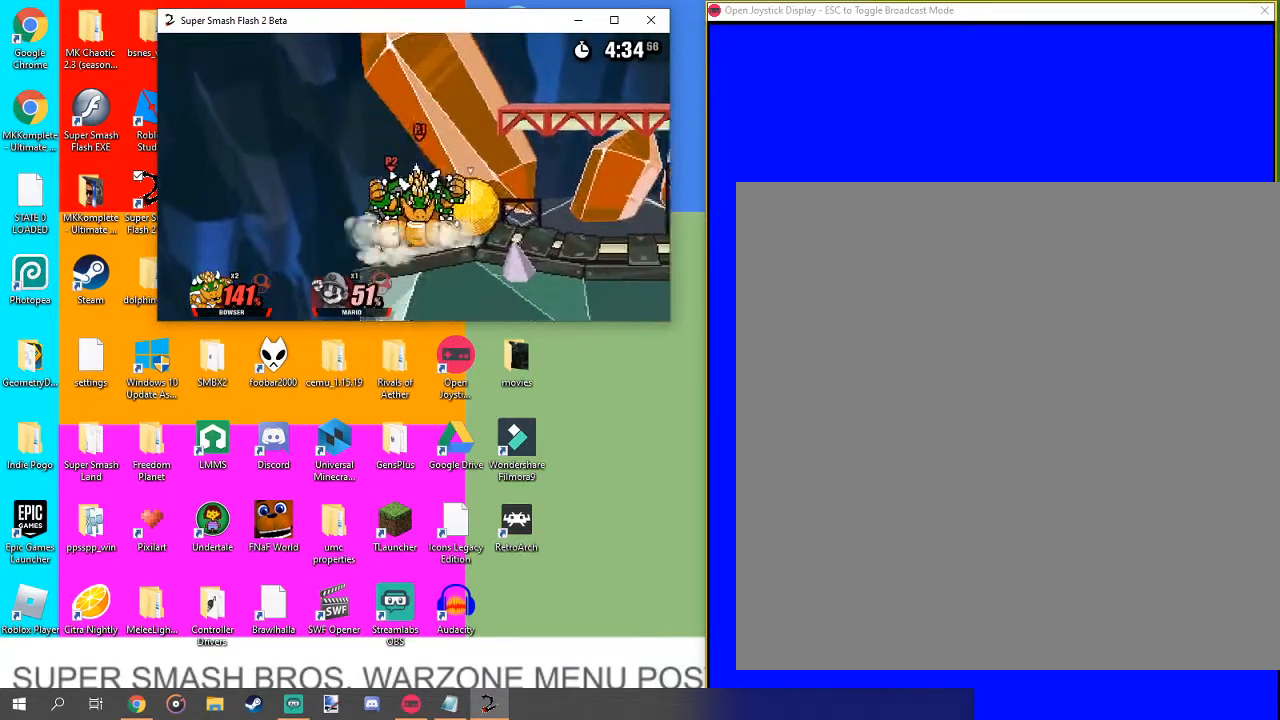
{"buttons": [], "left_stick": "center", "right_stick": "left", "events": [[67, "right_stick", "left"], [167, "right_stick", "center"], [267, "right_stick", "left"], [367, "right_stick", "center"], [433, "right_stick", "left"]]}
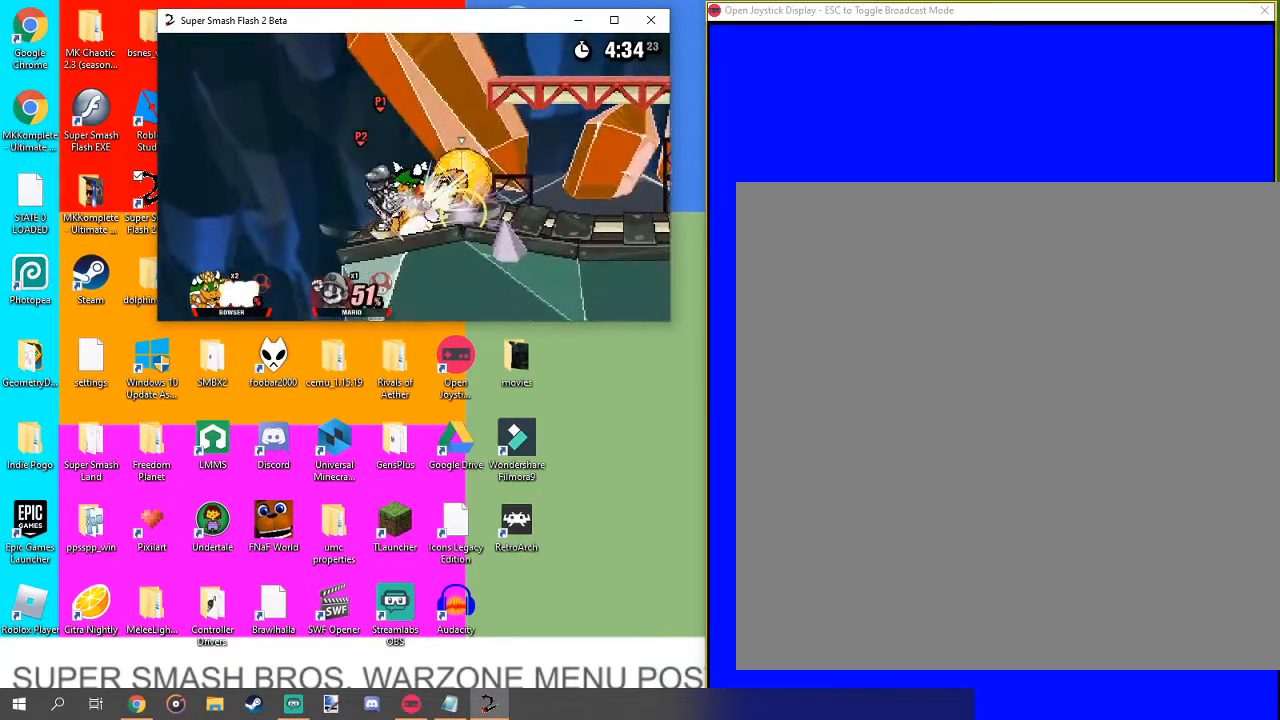
{"buttons": [], "left_stick": "center", "right_stick": "center", "events": [[33, "right_stick", "center"], [100, "right_stick", "left"], [267, "right_stick", "center"], [400, "right_stick", "down"], [467, "right_stick", "center"]]}
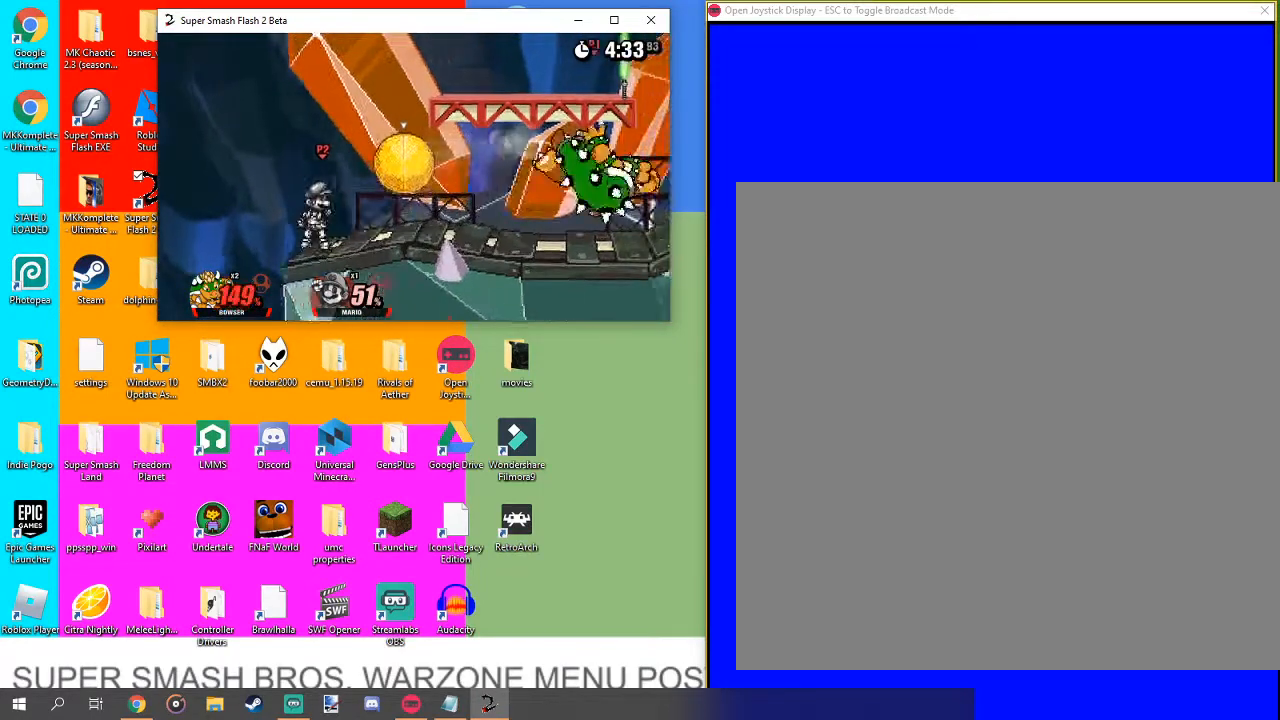
{"buttons": [], "left_stick": "center", "right_stick": "center", "events": [[233, "left_stick", "left"], [500, "left_stick", "center"]]}
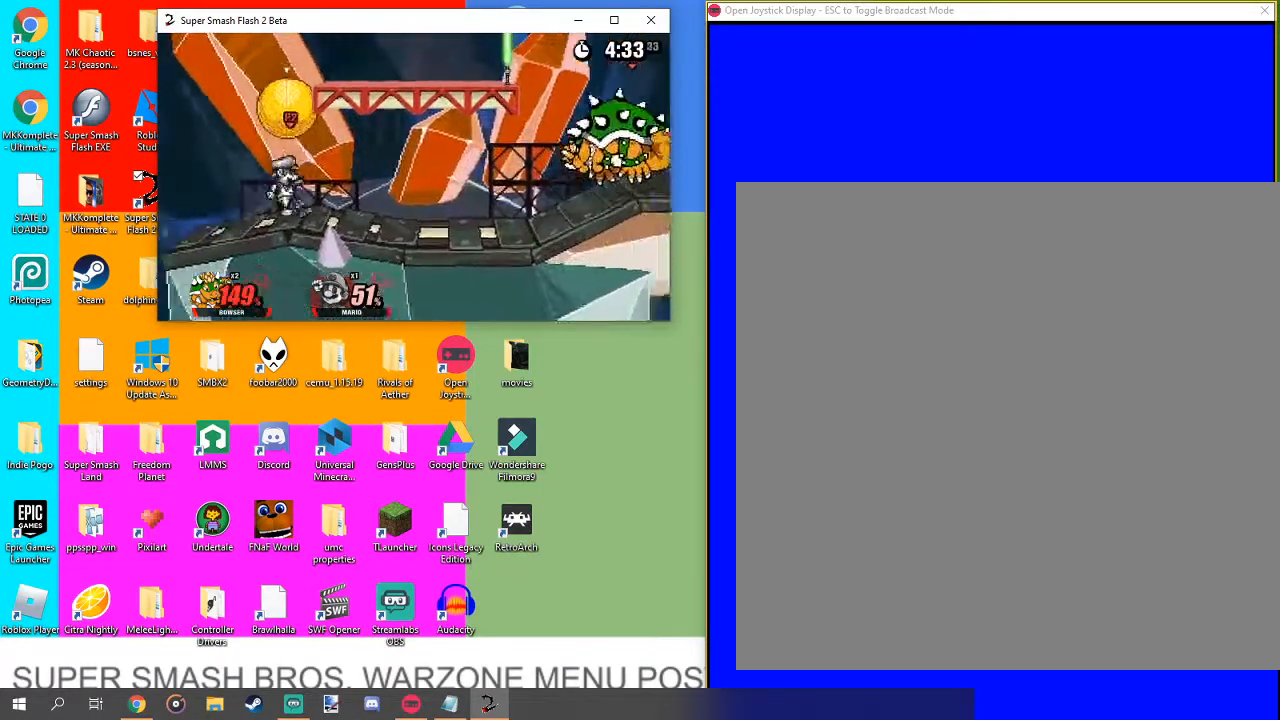
{"buttons": [], "left_stick": "left", "right_stick": "left", "events": [[167, "left_stick", "left"], [333, "right_stick", "left"], [400, "right_stick", "center"], [467, "right_stick", "left"]]}
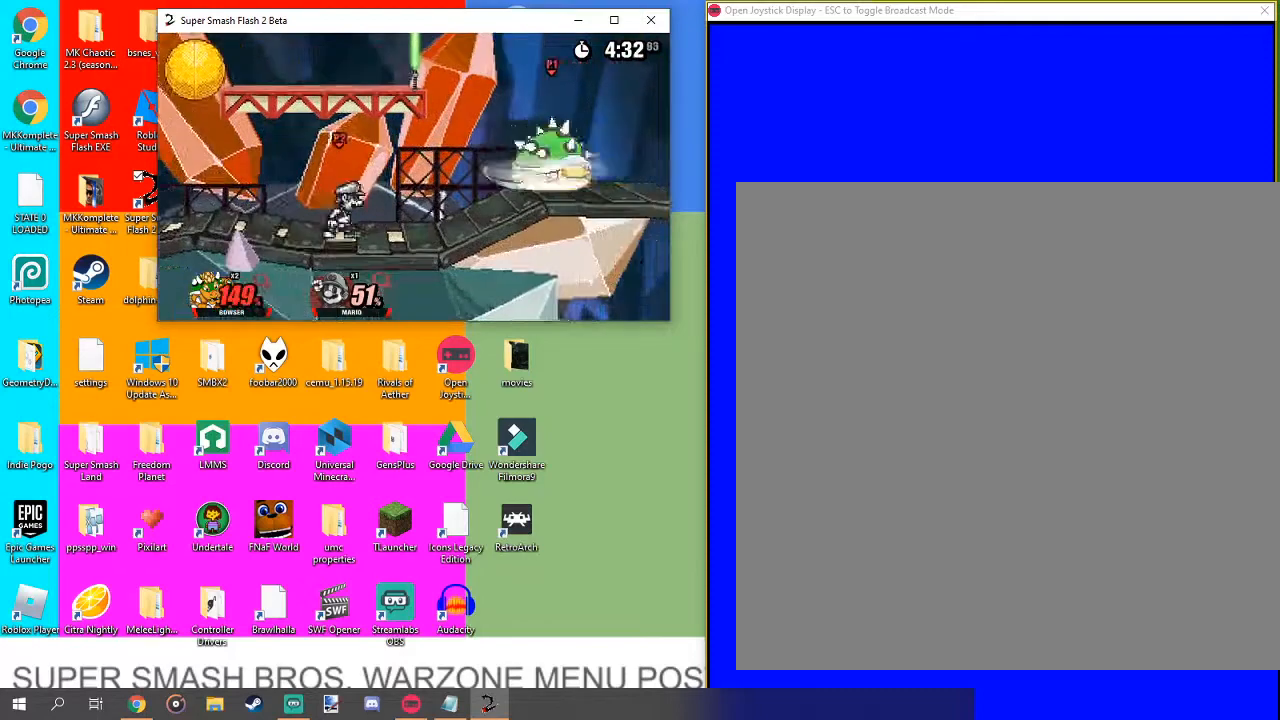
{"buttons": [], "left_stick": "left", "right_stick": "center", "events": [[100, "right_stick", "center"], [167, "right_stick", "left"], [300, "right_stick", "center"], [367, "right_stick", "left"], [467, "right_stick", "center"]]}
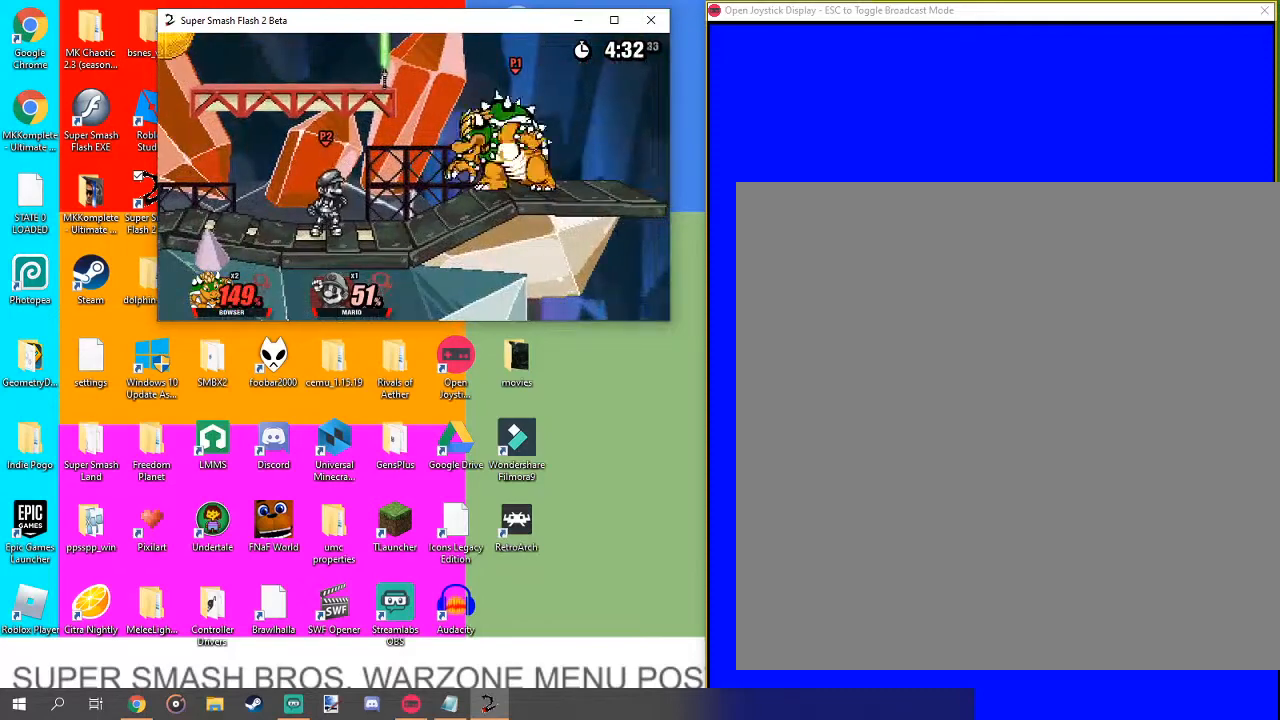
{"buttons": [], "left_stick": "left", "right_stick": "center", "events": [[33, "right_stick", "left"], [167, "right_stick", "center"], [300, "right_stick", "left"], [400, "right_stick", "center"]]}
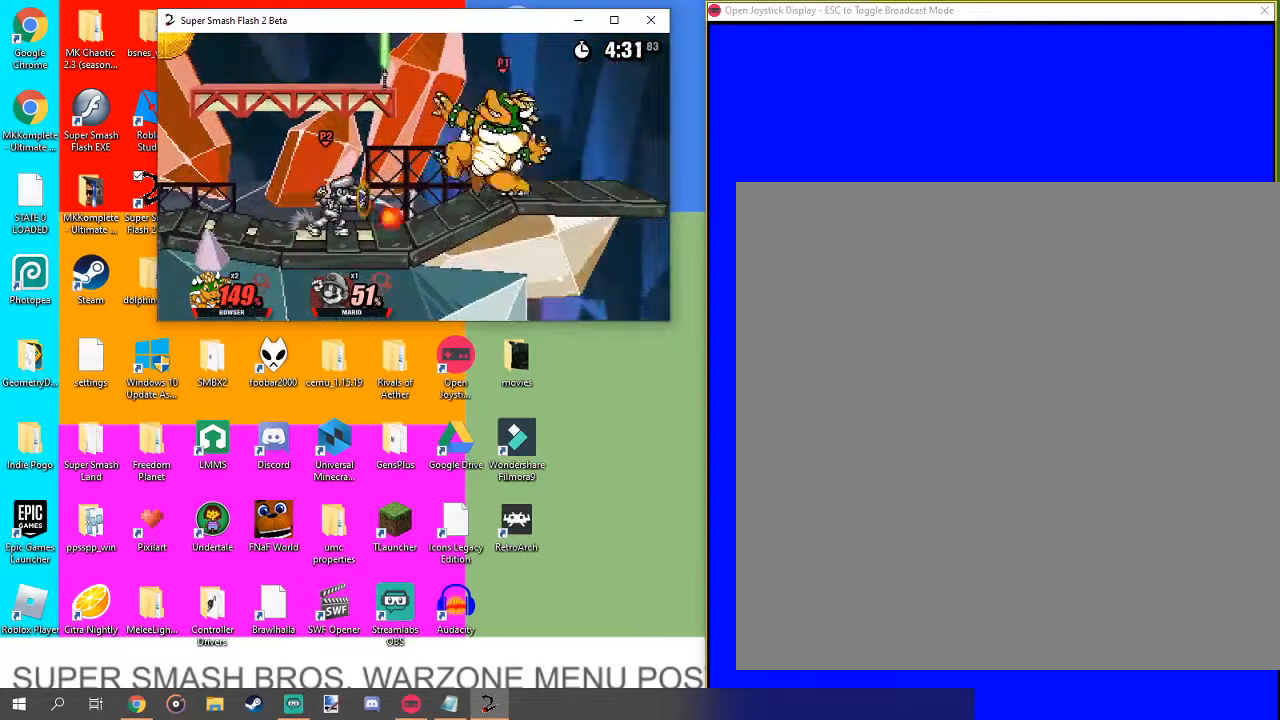
{"buttons": ["L1"], "left_stick": "center", "right_stick": "center", "events": [[133, "left_stick", "center"], [367, "L1", "down"]]}
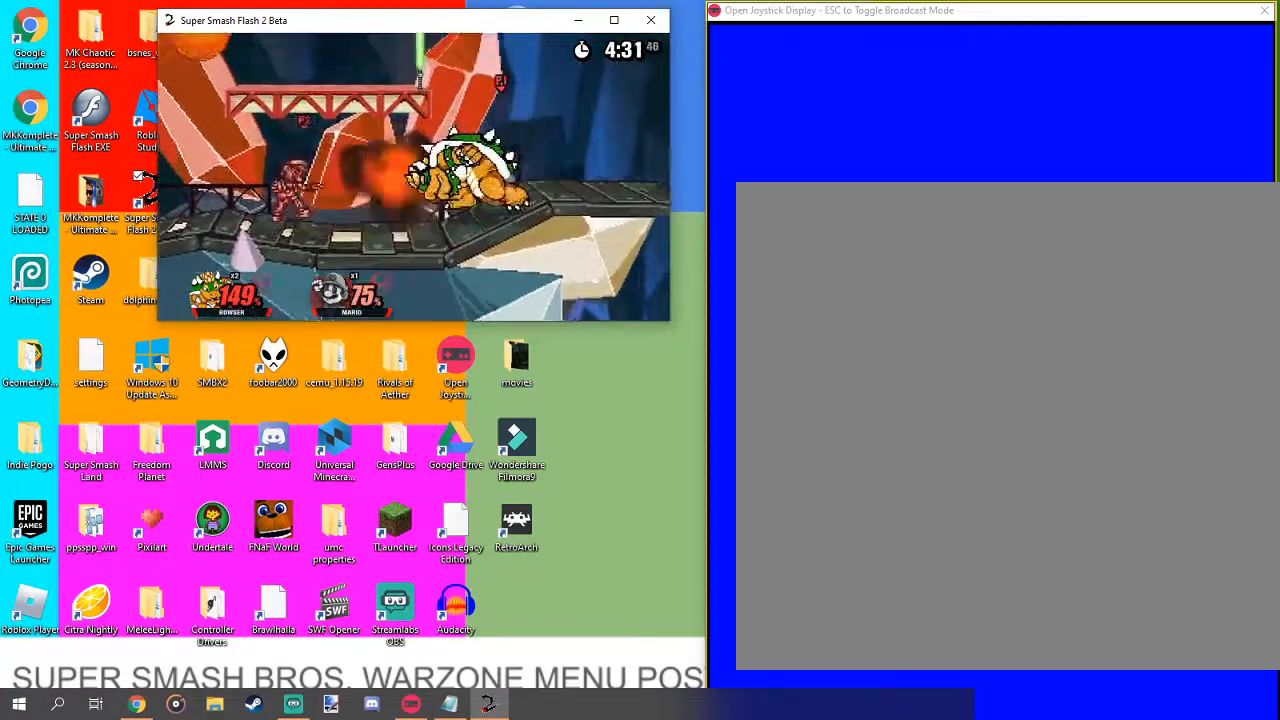
{"buttons": [], "left_stick": "center", "right_stick": "center", "events": [[33, "L1", "up"]]}
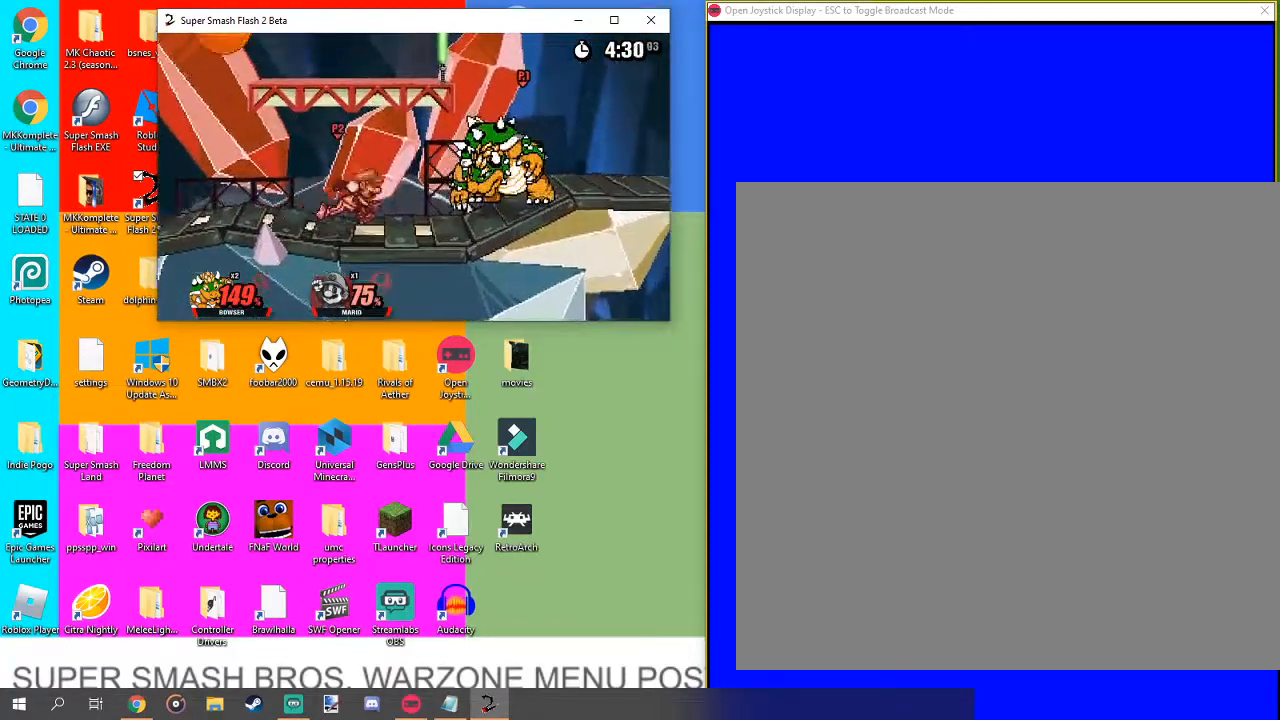
{"buttons": [], "left_stick": "left", "right_stick": "left", "events": [[33, "left_stick", "left"], [433, "right_stick", "left"]]}
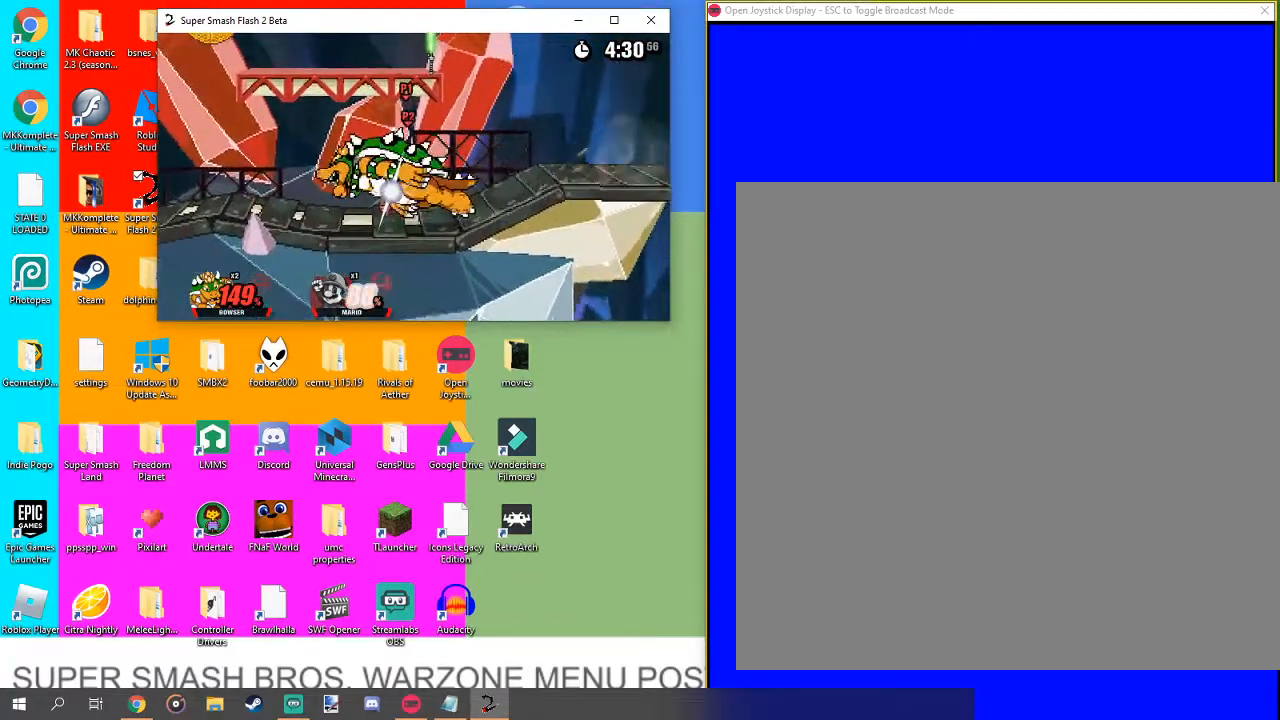
{"buttons": [], "left_stick": "center", "right_stick": "center", "events": [[33, "right_stick", "center"], [133, "right_stick", "left"], [233, "right_stick", "center"], [433, "left_stick", "center"]]}
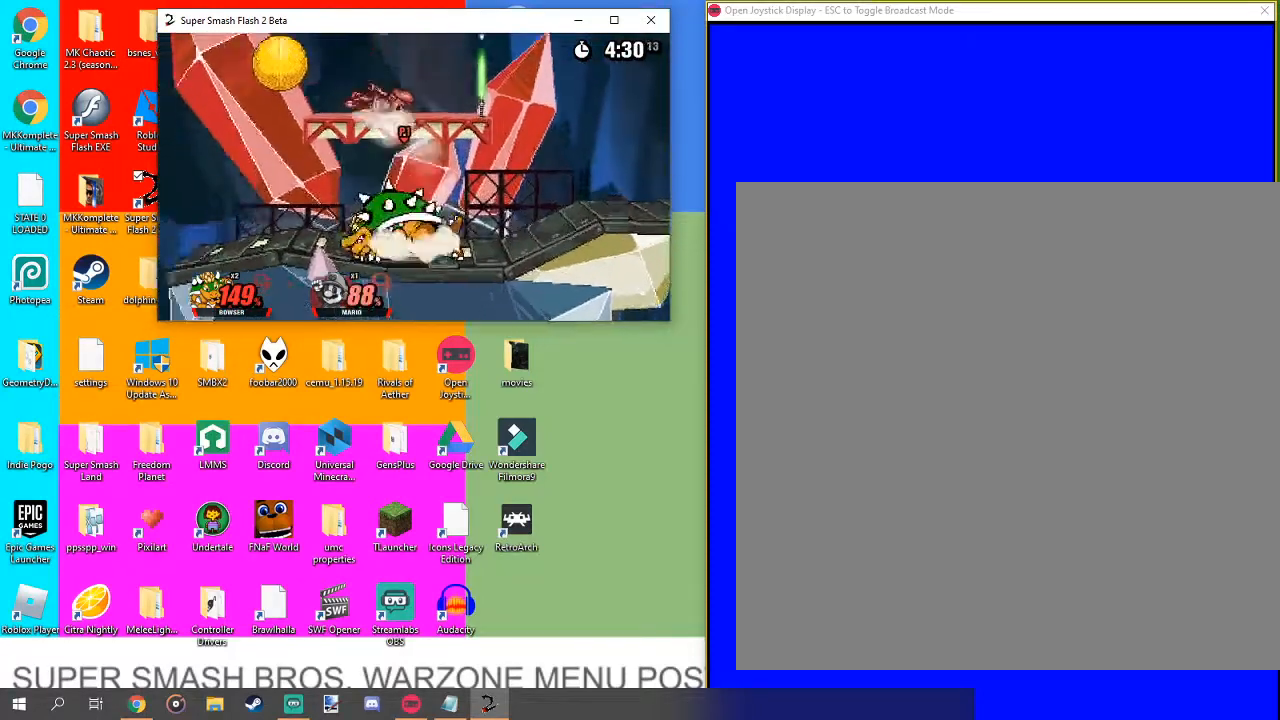
{"buttons": [], "left_stick": "center", "right_stick": "left", "events": [[300, "right_stick", "left"], [367, "right_stick", "center"], [433, "right_stick", "left"]]}
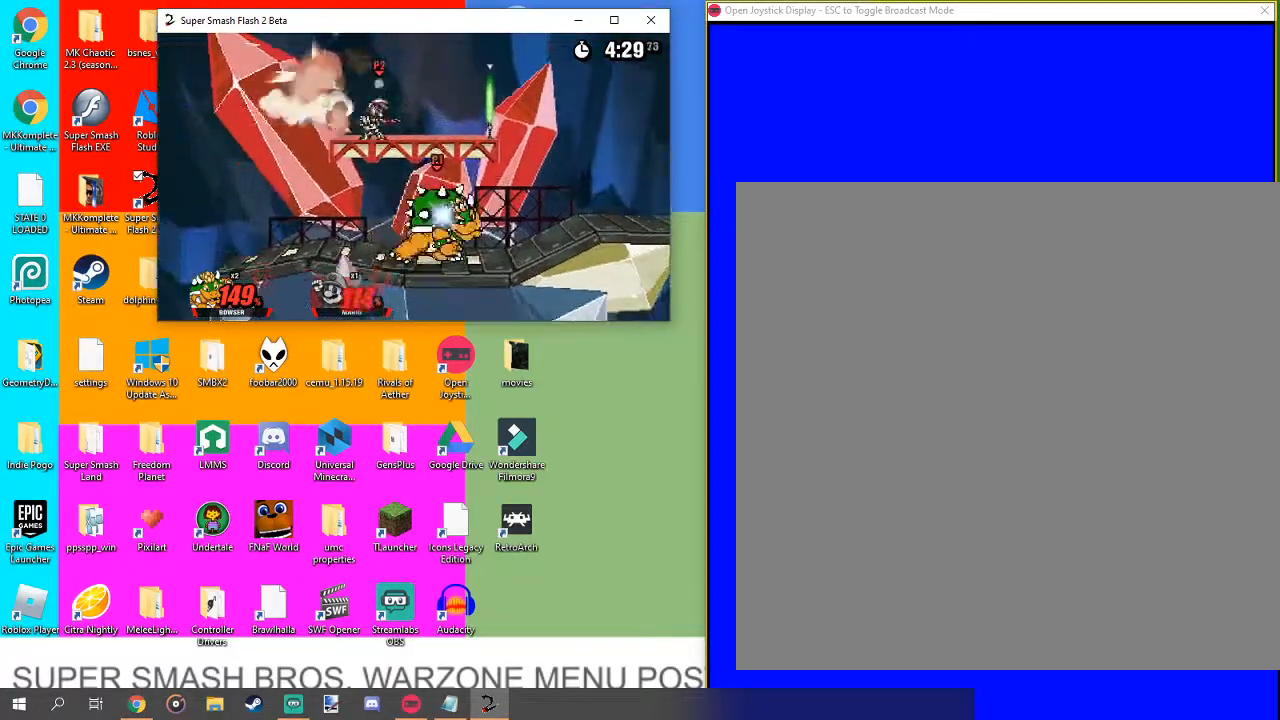
{"buttons": [], "left_stick": "center", "right_stick": "center", "events": [[33, "right_stick", "center"]]}
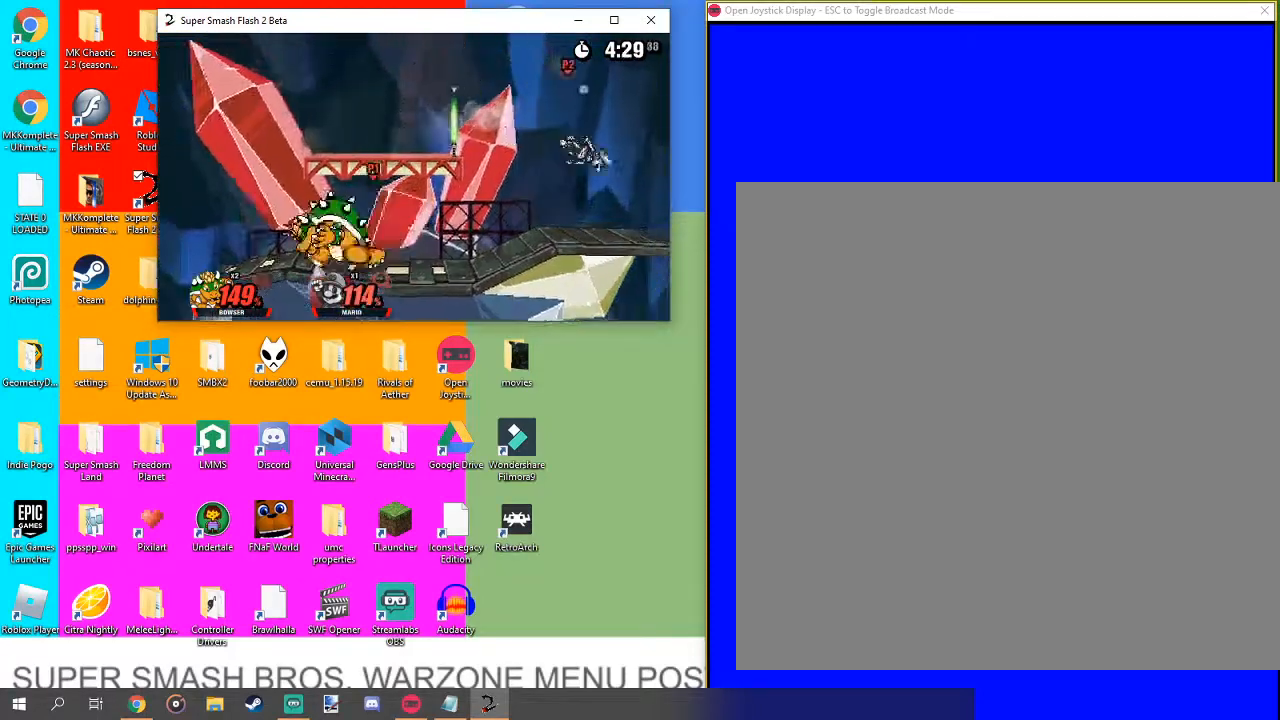
{"buttons": [], "left_stick": "center", "right_stick": "center", "events": []}
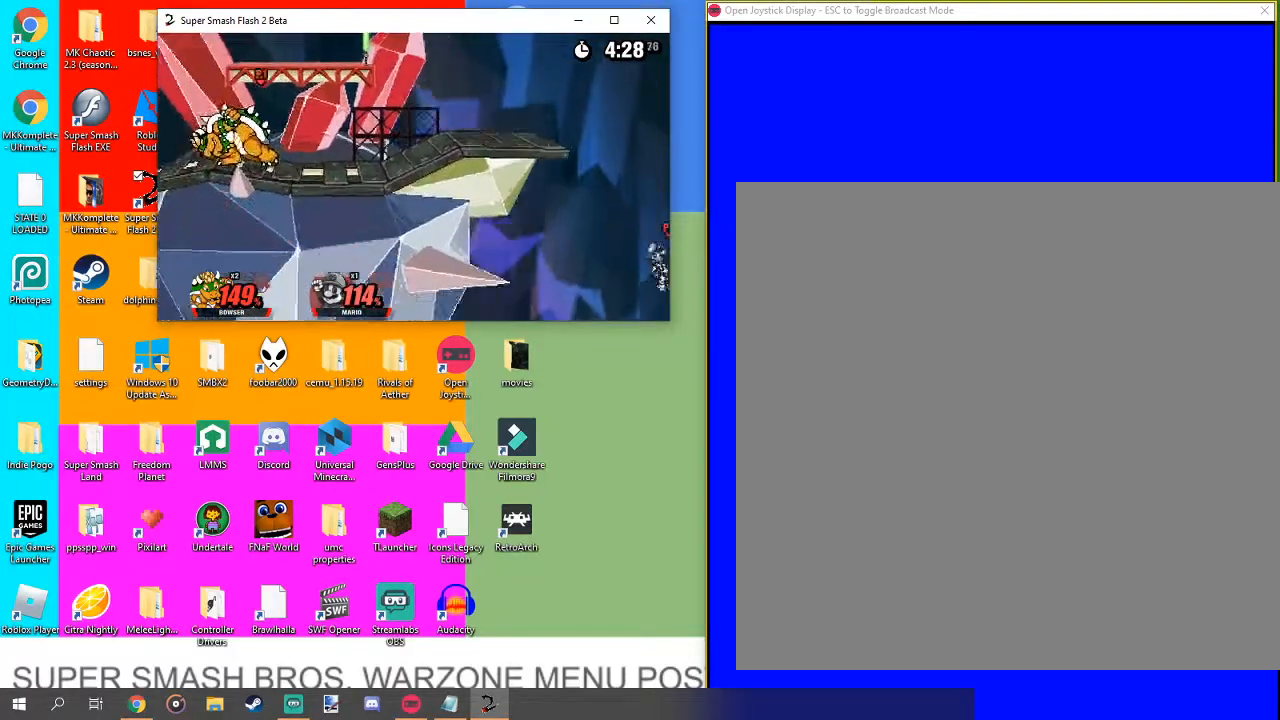
{"buttons": [], "left_stick": "center", "right_stick": "center", "events": []}
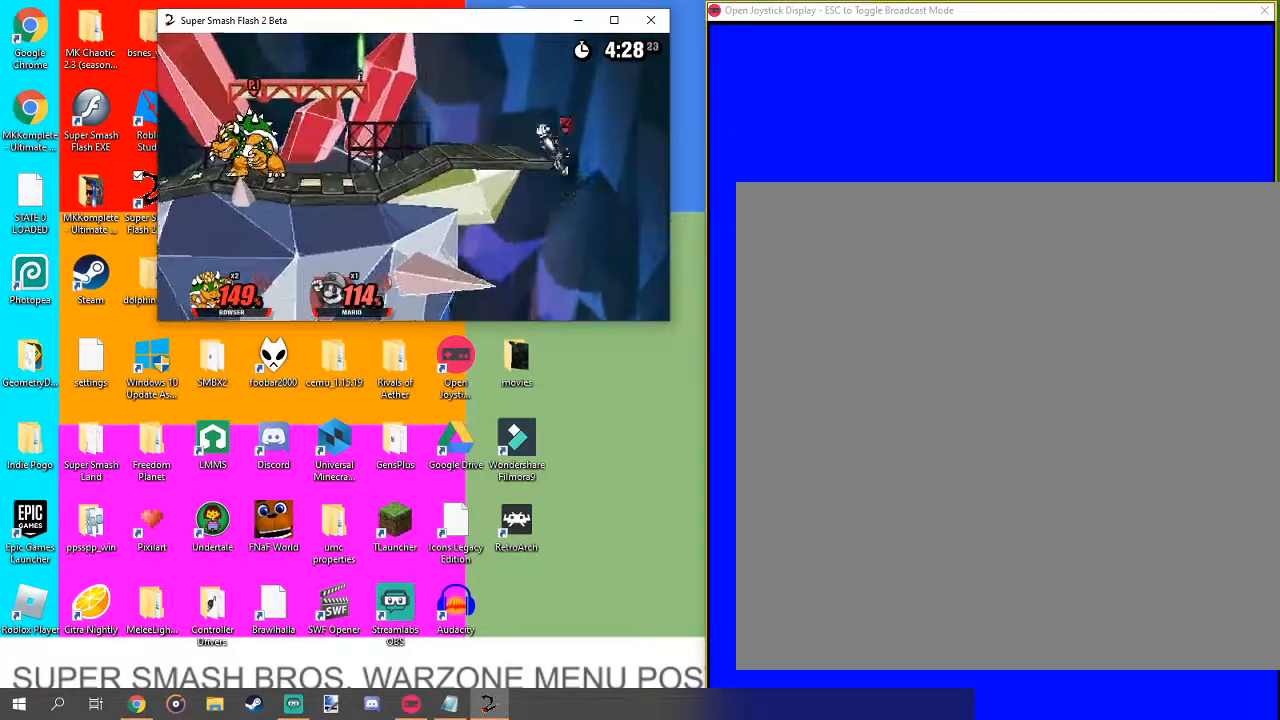
{"buttons": [], "left_stick": "right", "right_stick": "center", "events": [[500, "left_stick", "right"]]}
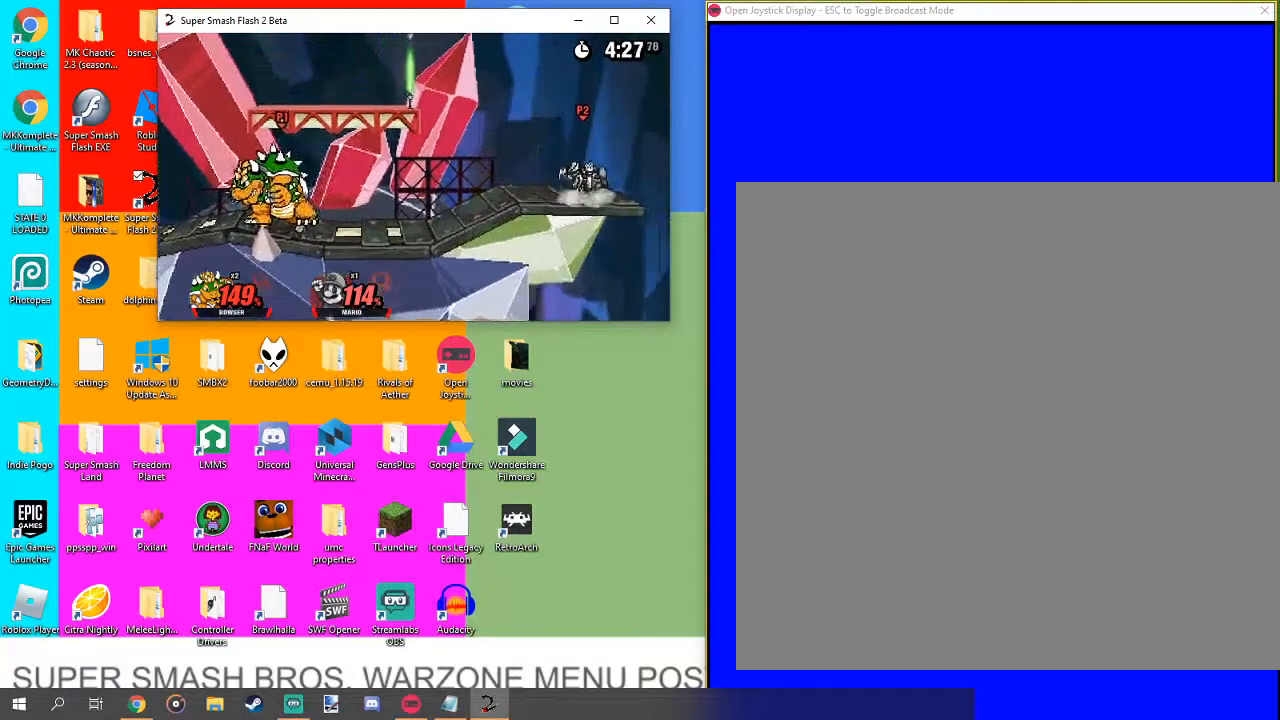
{"buttons": [], "left_stick": "right", "right_stick": "center", "events": [[400, "right_stick", "right"], [467, "right_stick", "center"]]}
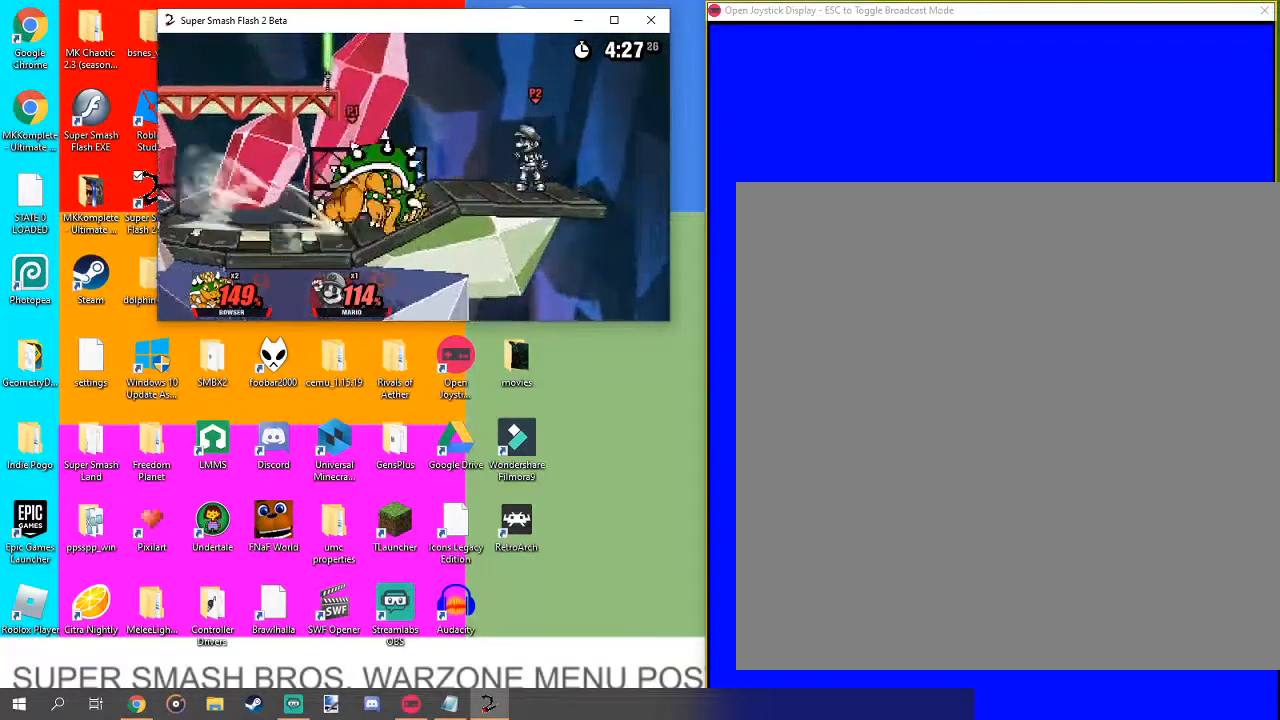
{"buttons": [], "left_stick": "center", "right_stick": "center", "events": [[267, "left_stick", "center"]]}